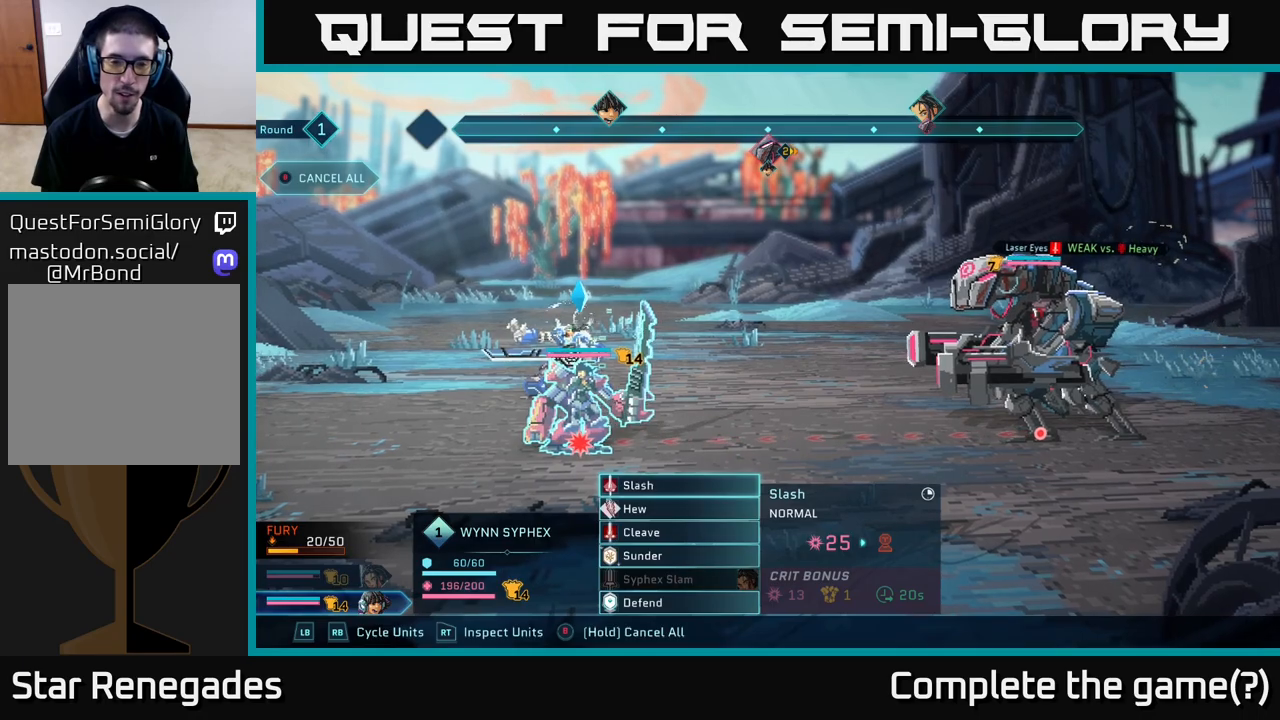
Gameplay with a controller (Xbox layout); each line is a JSON object with the inputs held at the frame after it. "events" lists button and stick changes between this image and that frame as [ms after this image, input, new state], when the widget could be followed in between.
{"buttons": [], "left_stick": "down", "right_stick": "center", "events": [[417, "left_stick", "down"]]}
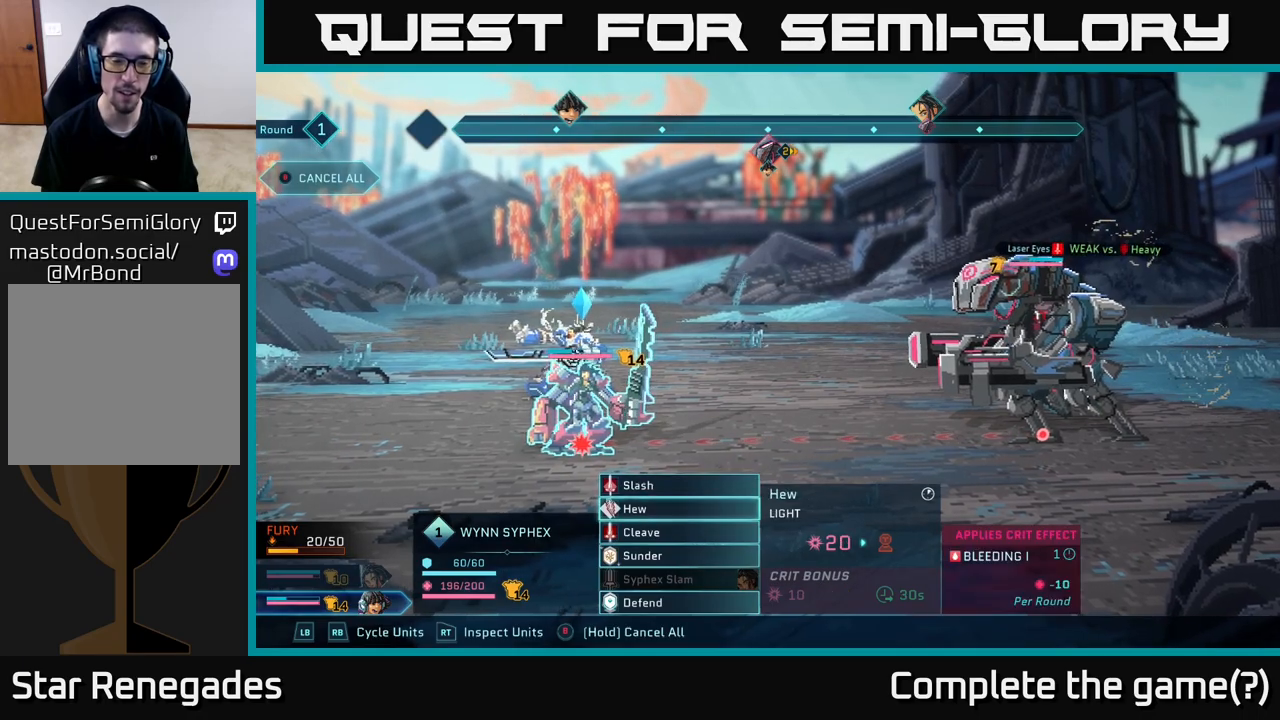
{"buttons": [], "left_stick": "center", "right_stick": "center", "events": [[117, "left_stick", "center"], [200, "left_stick", "up"], [350, "left_stick", "center"]]}
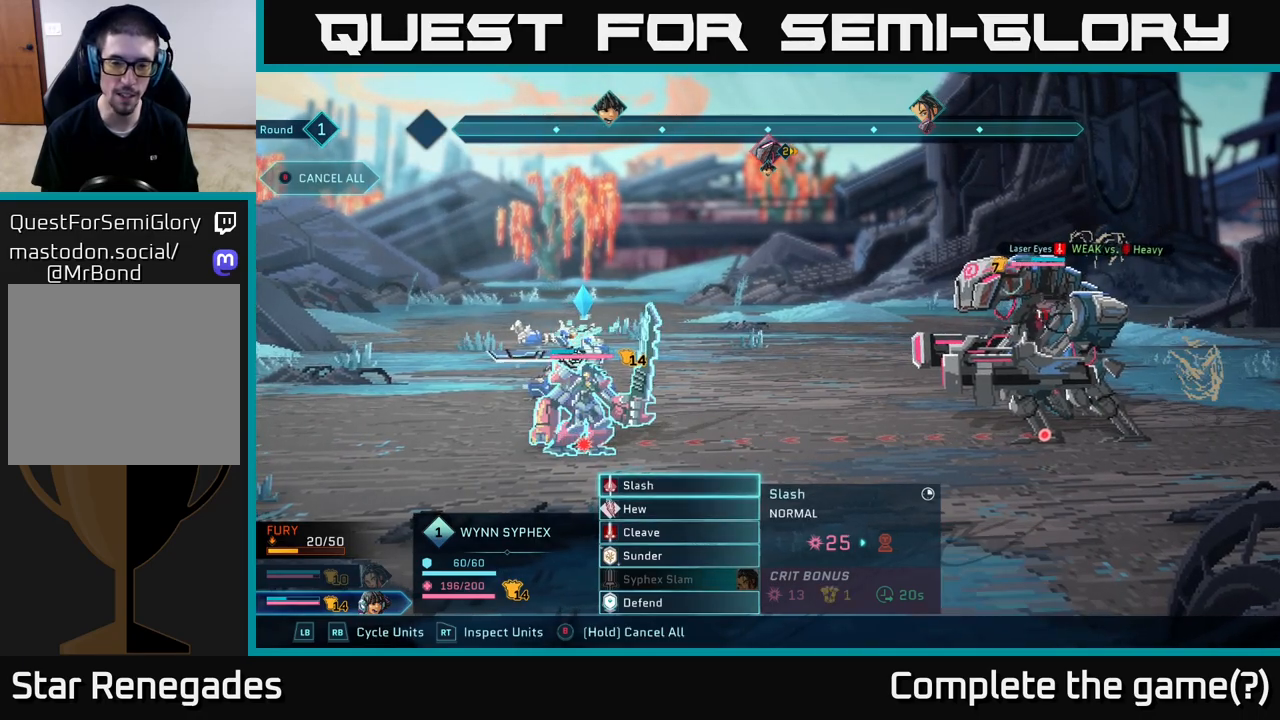
{"buttons": [], "left_stick": "center", "right_stick": "center", "events": [[350, "A", "down"], [467, "A", "up"]]}
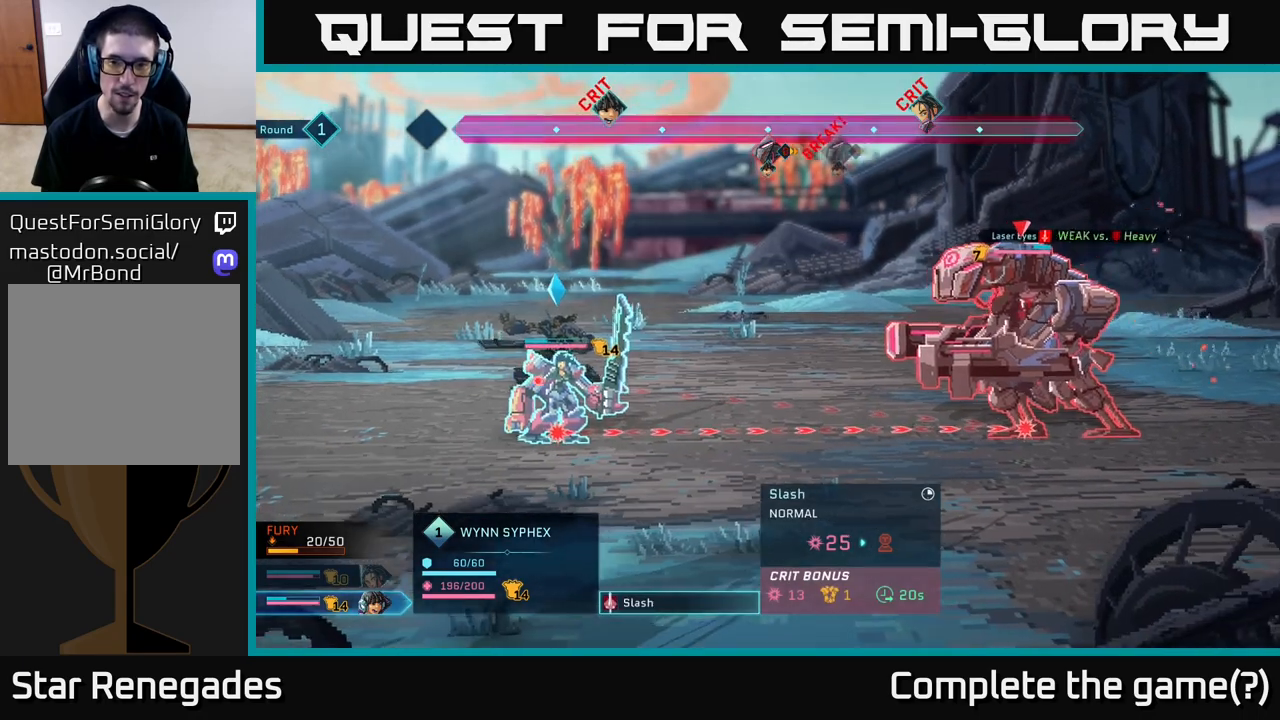
{"buttons": [], "left_stick": "center", "right_stick": "center", "events": []}
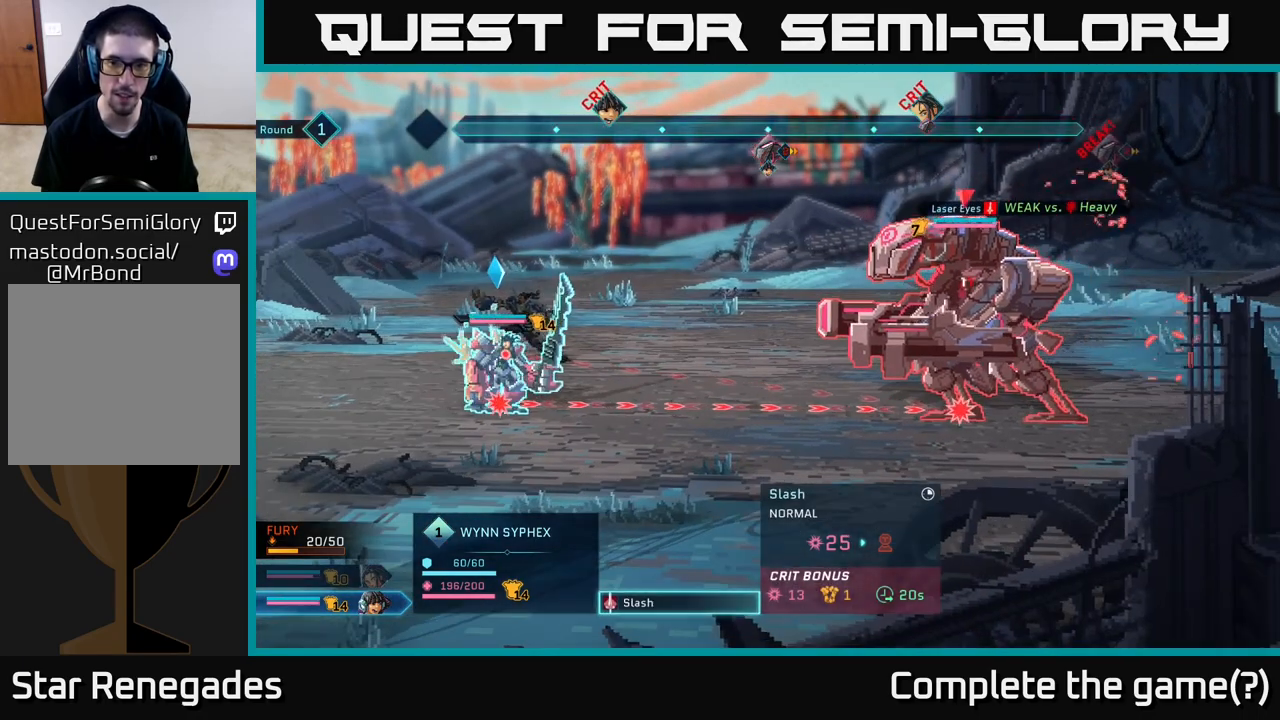
{"buttons": [], "left_stick": "center", "right_stick": "center", "events": [[200, "A", "down"], [283, "A", "up"]]}
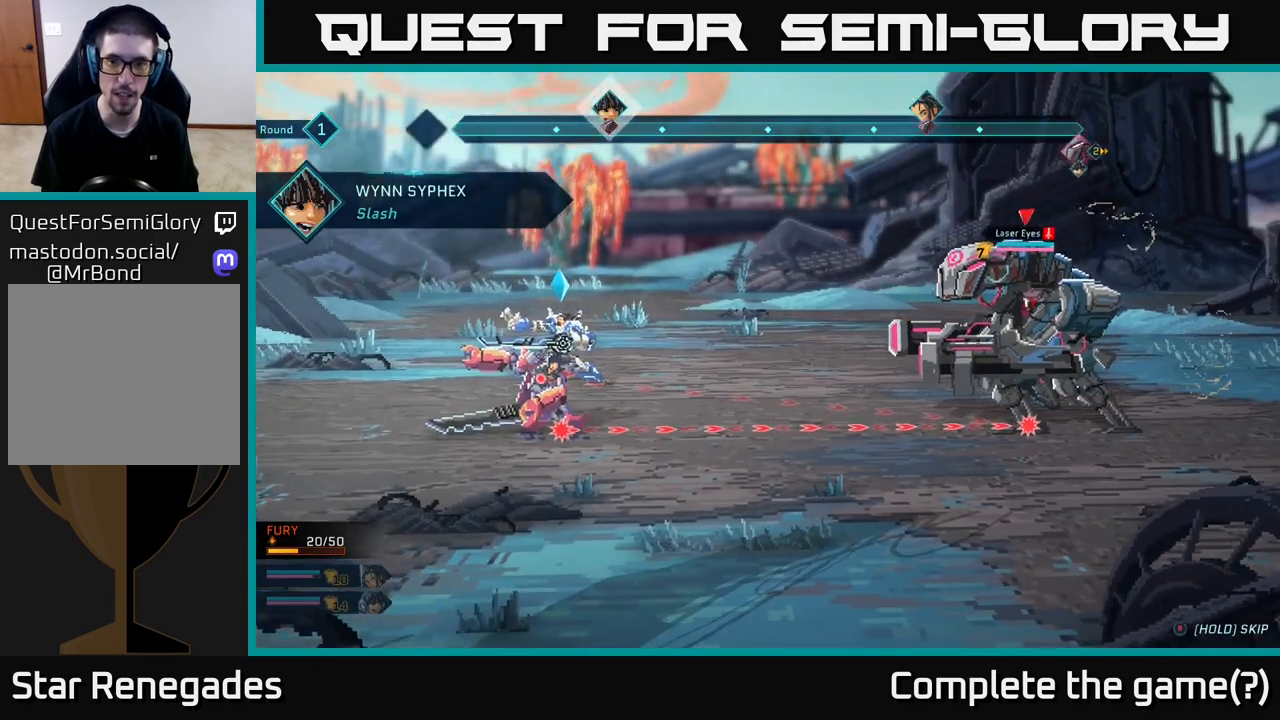
{"buttons": [], "left_stick": "center", "right_stick": "center", "events": []}
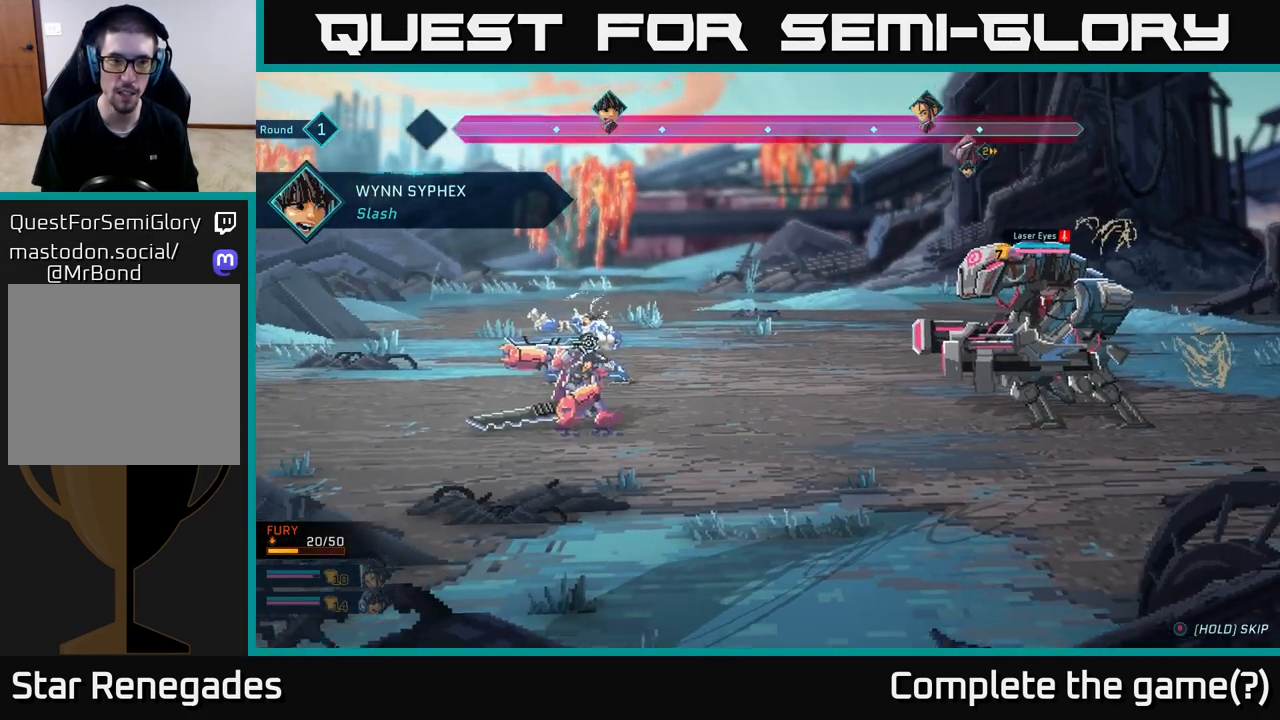
{"buttons": [], "left_stick": "center", "right_stick": "center", "events": []}
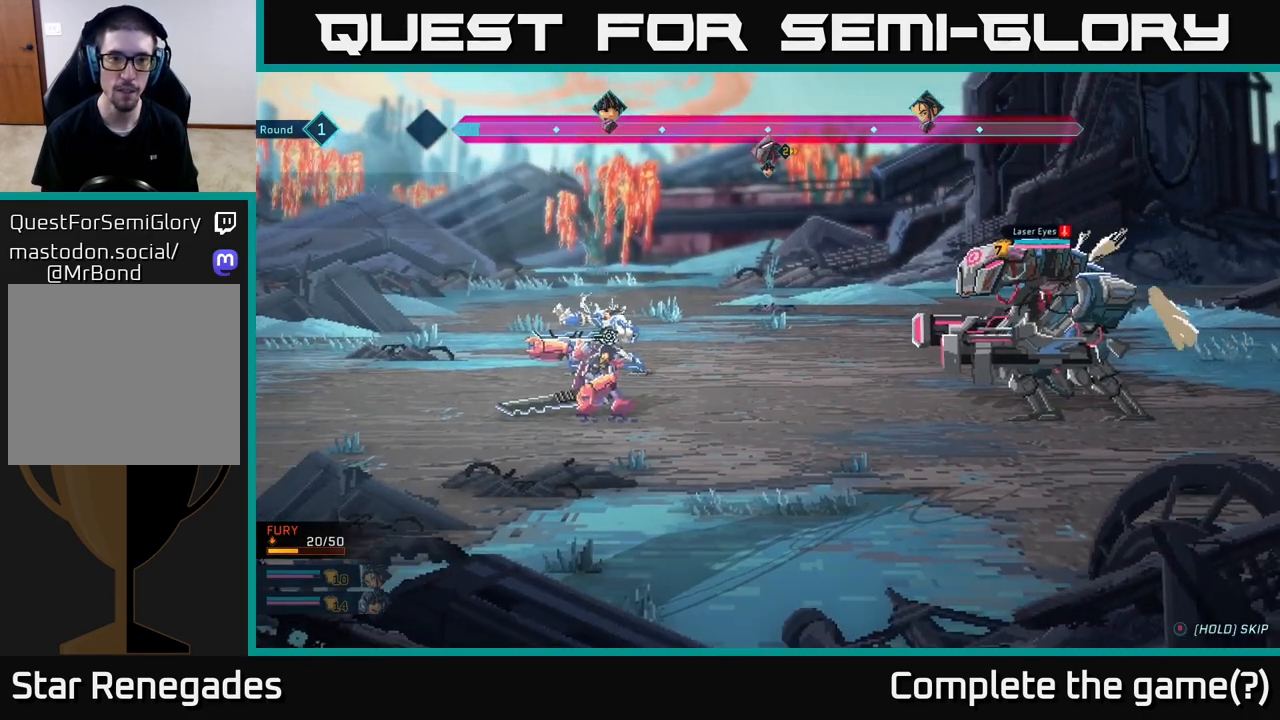
{"buttons": [], "left_stick": "center", "right_stick": "center", "events": []}
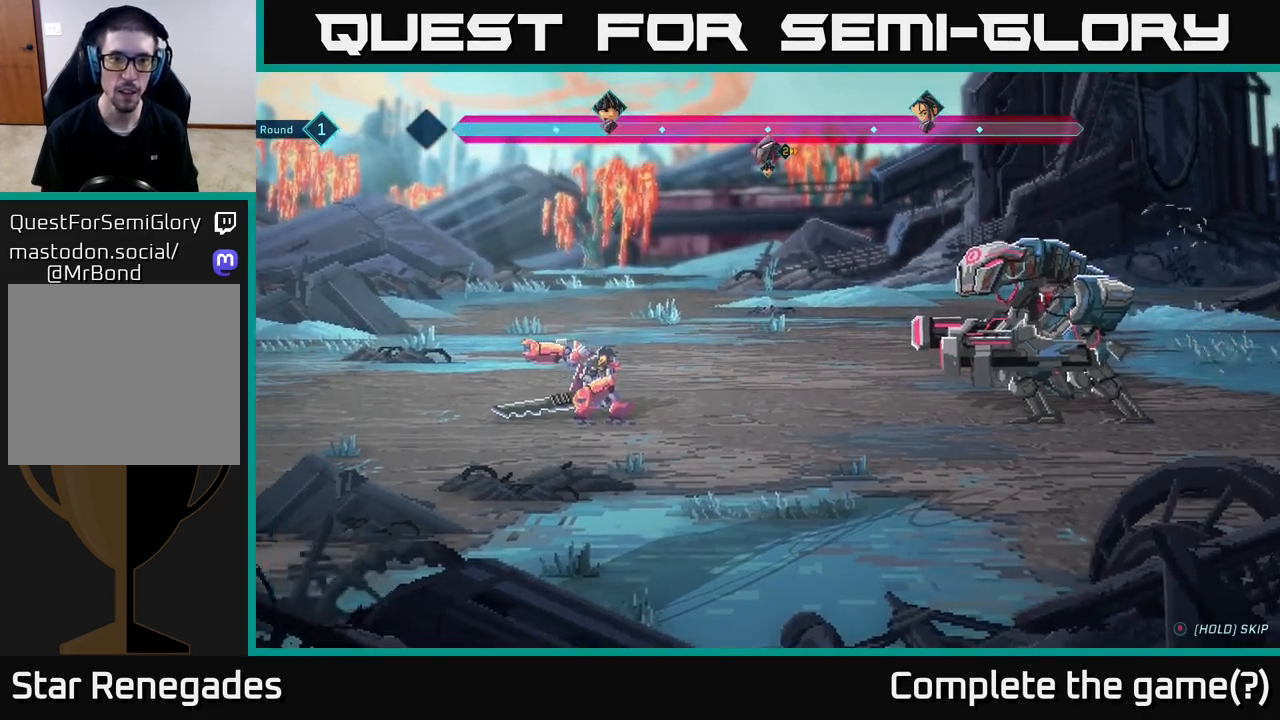
{"buttons": [], "left_stick": "center", "right_stick": "center", "events": []}
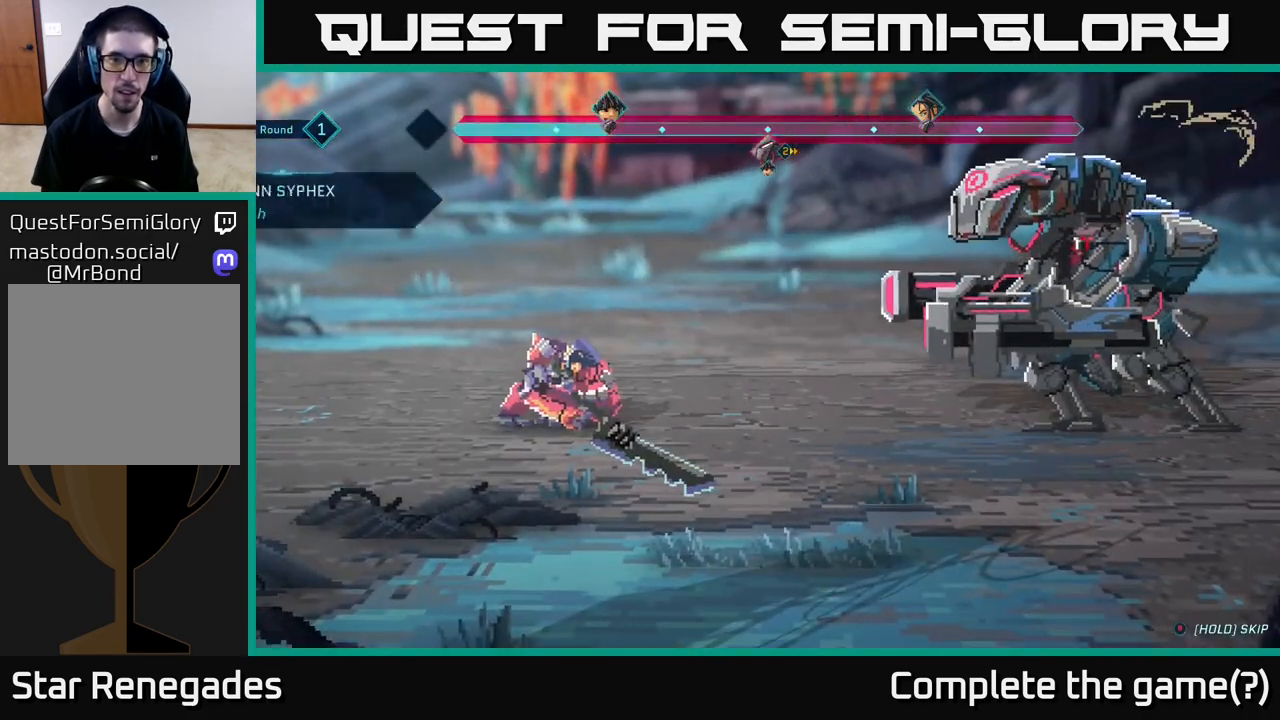
{"buttons": [], "left_stick": "center", "right_stick": "center", "events": []}
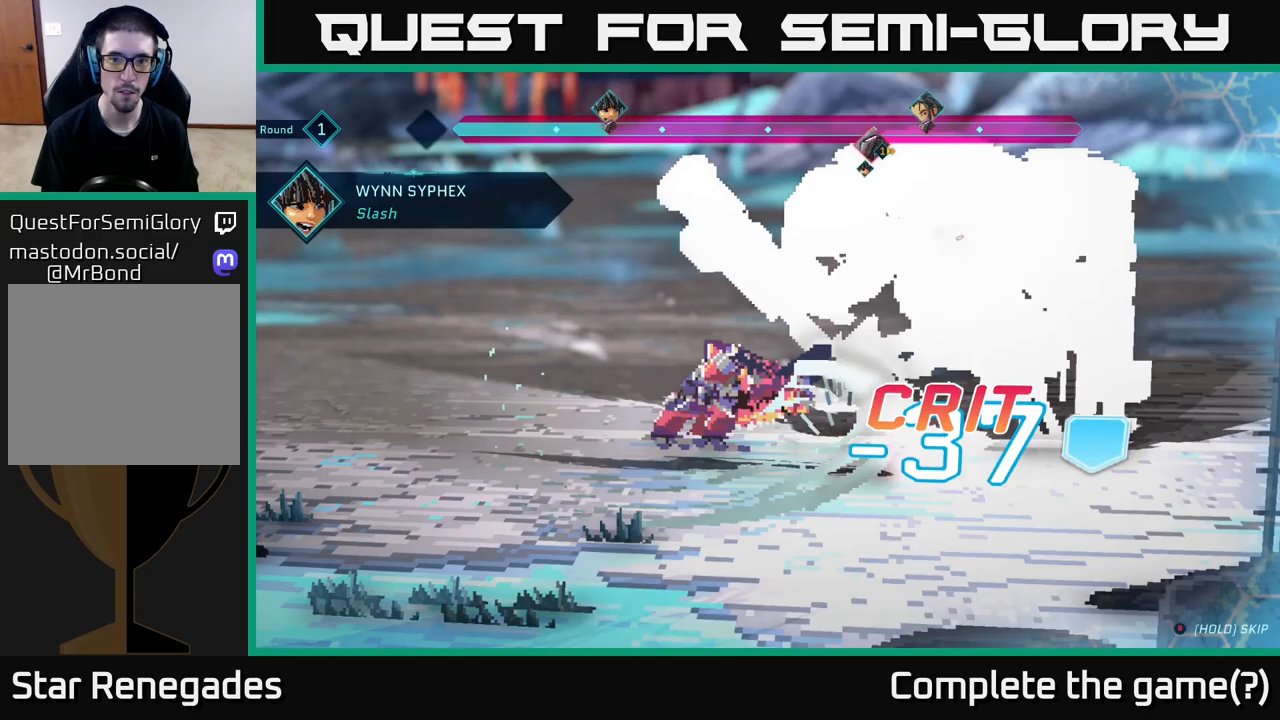
{"buttons": [], "left_stick": "center", "right_stick": "center", "events": []}
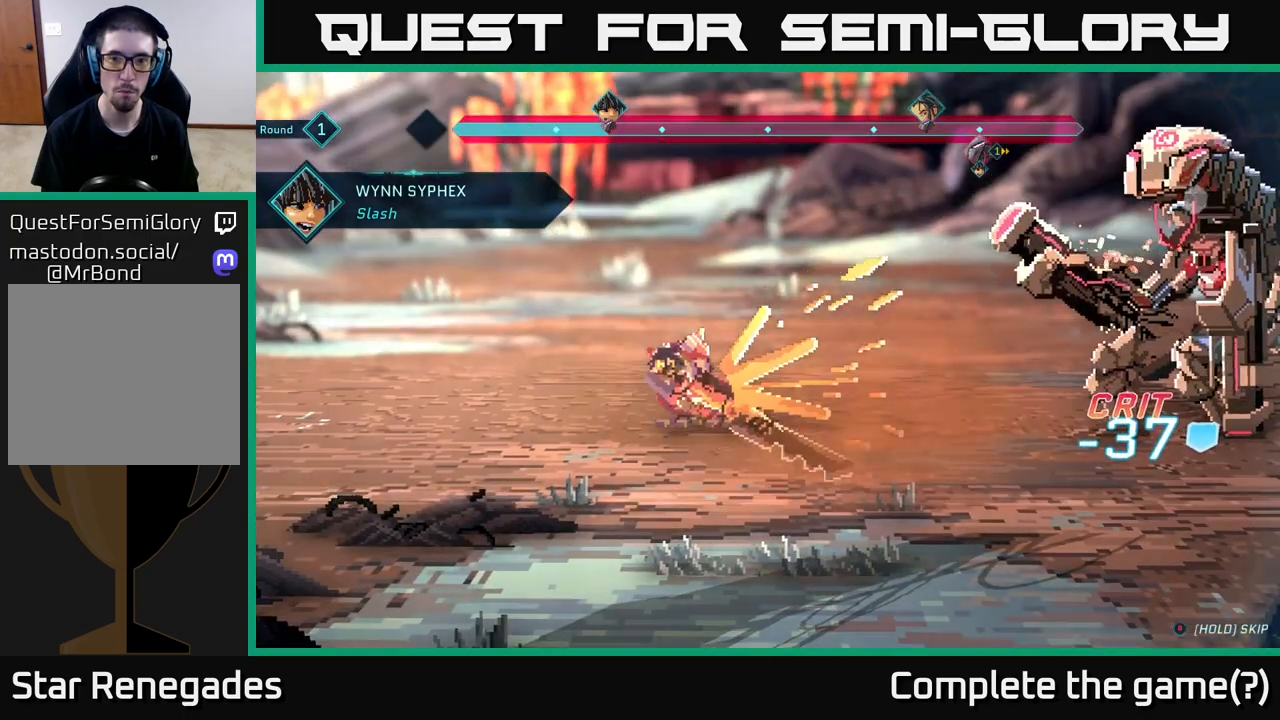
{"buttons": [], "left_stick": "center", "right_stick": "center", "events": []}
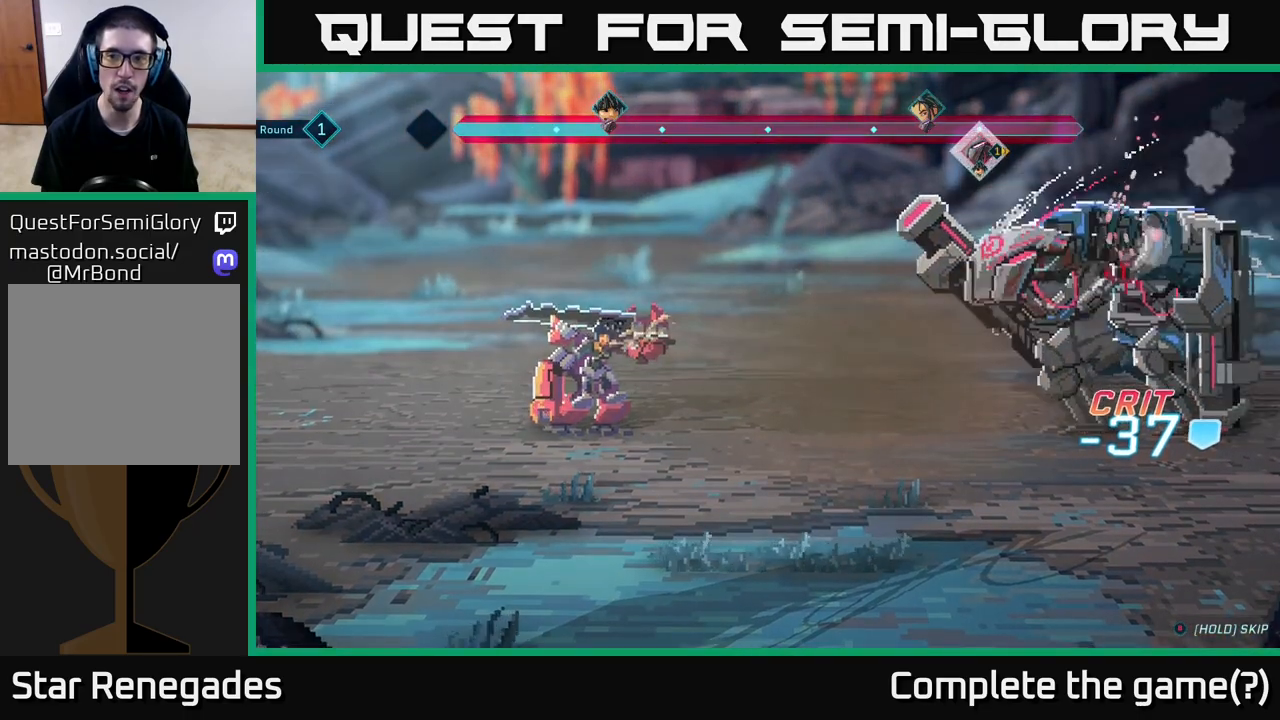
{"buttons": [], "left_stick": "center", "right_stick": "center", "events": []}
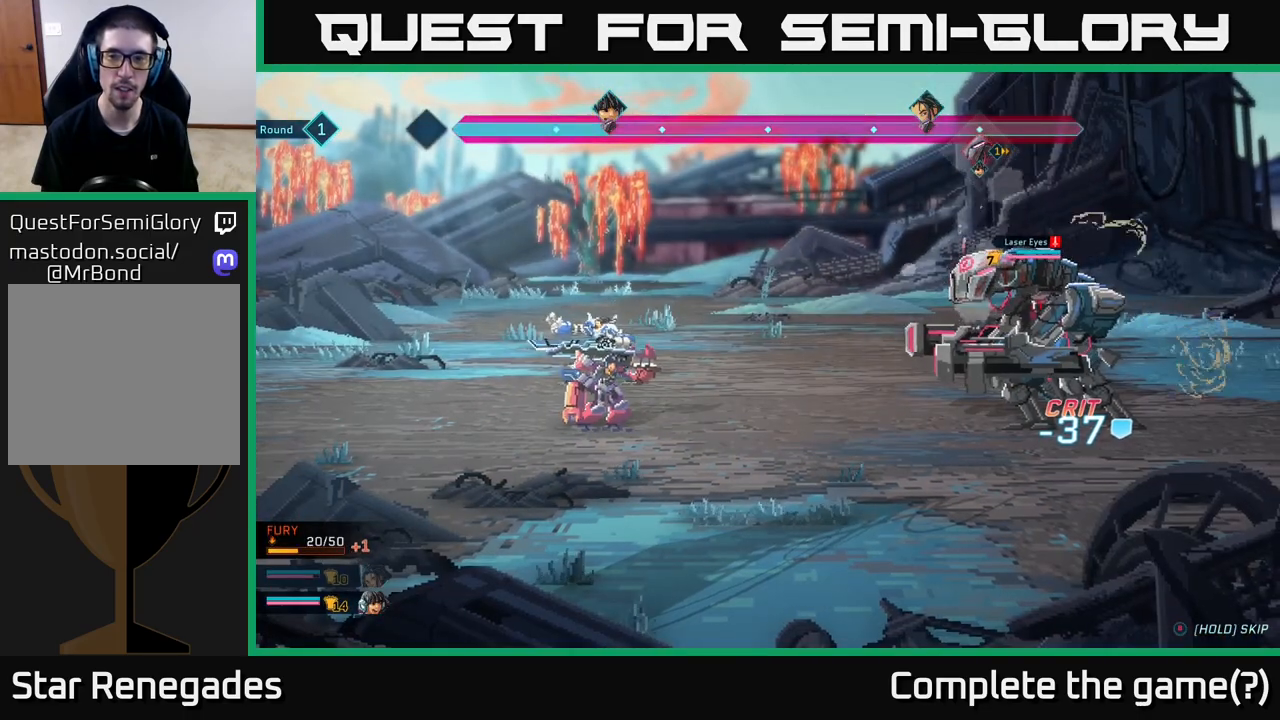
{"buttons": [], "left_stick": "center", "right_stick": "center", "events": []}
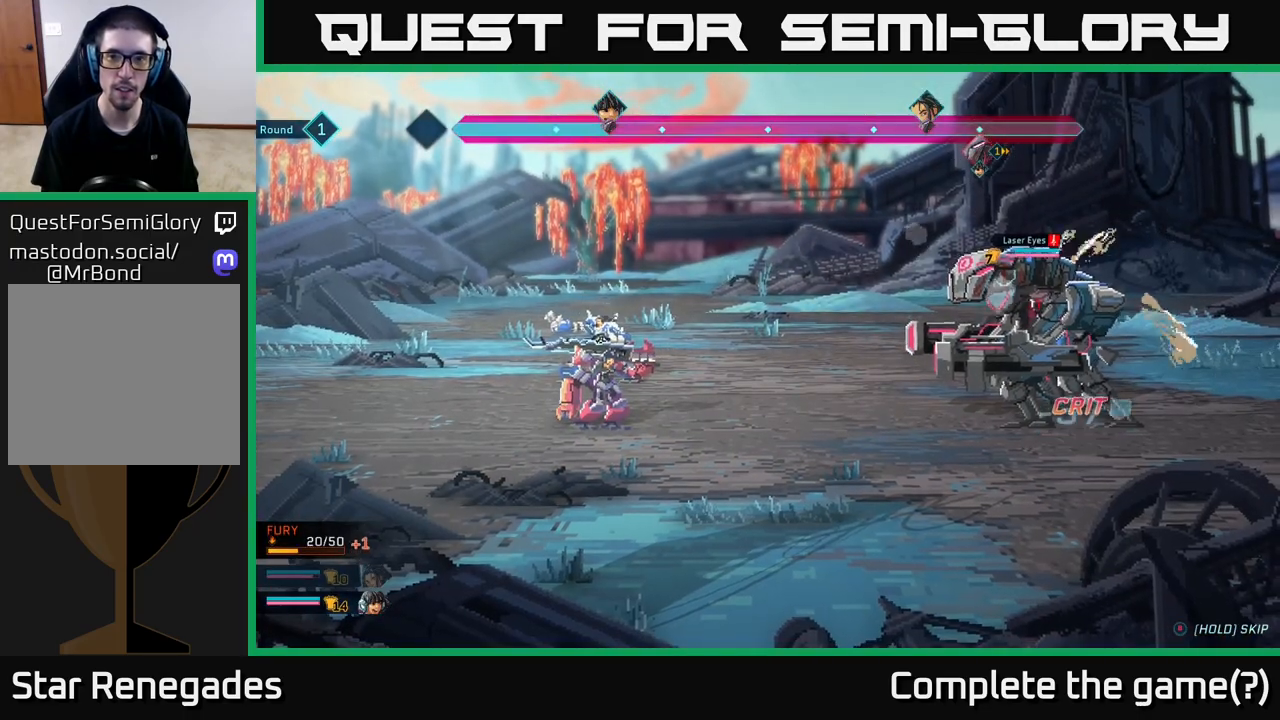
{"buttons": [], "left_stick": "center", "right_stick": "center", "events": []}